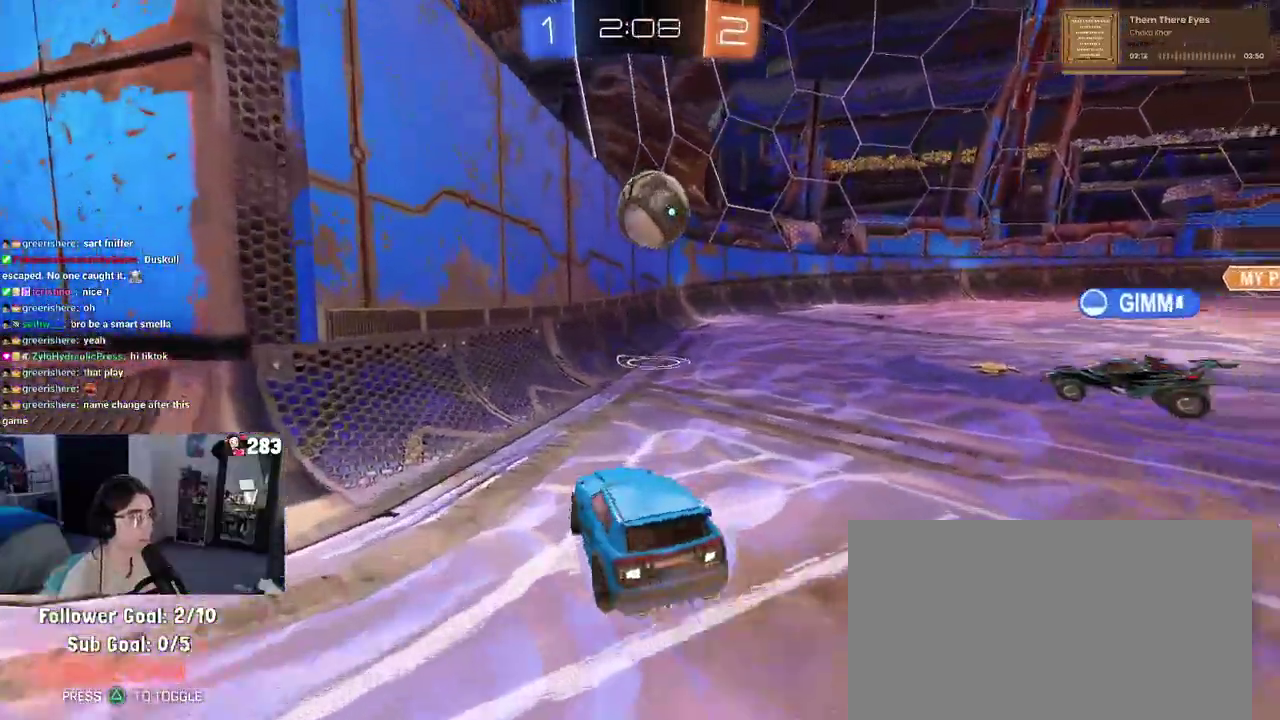
Gameplay with a controller (PlayStation layout); each line is a JSON object with the inputs held at the frame after it. "events" lists button and stick changes between this image and that frame as [ms after this image, input, new state], when the widget could be followed in between. This document gives stick clicks only as held states, not as events. Not read: L1 R1 R2.
{"buttons": ["CROSS"], "left_stick": "down", "right_stick": "center", "events": [[50, "CROSS", "down"], [50, "left_stick", "down-right"], [167, "left_stick", "down"], [250, "CROSS", "up"], [317, "left_stick", "up-left"], [350, "CROSS", "down"], [500, "left_stick", "down"]]}
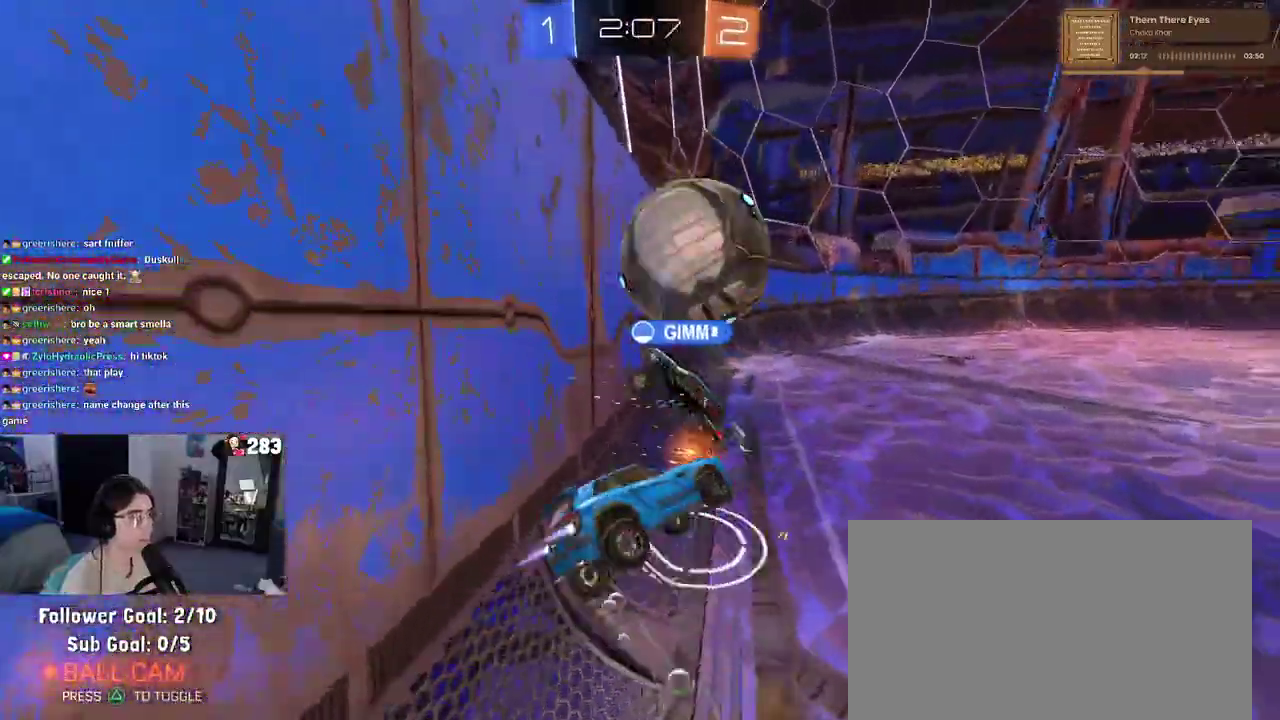
{"buttons": ["SQUARE"], "left_stick": "down", "right_stick": "center", "events": [[17, "CROSS", "up"], [400, "SQUARE", "down"]]}
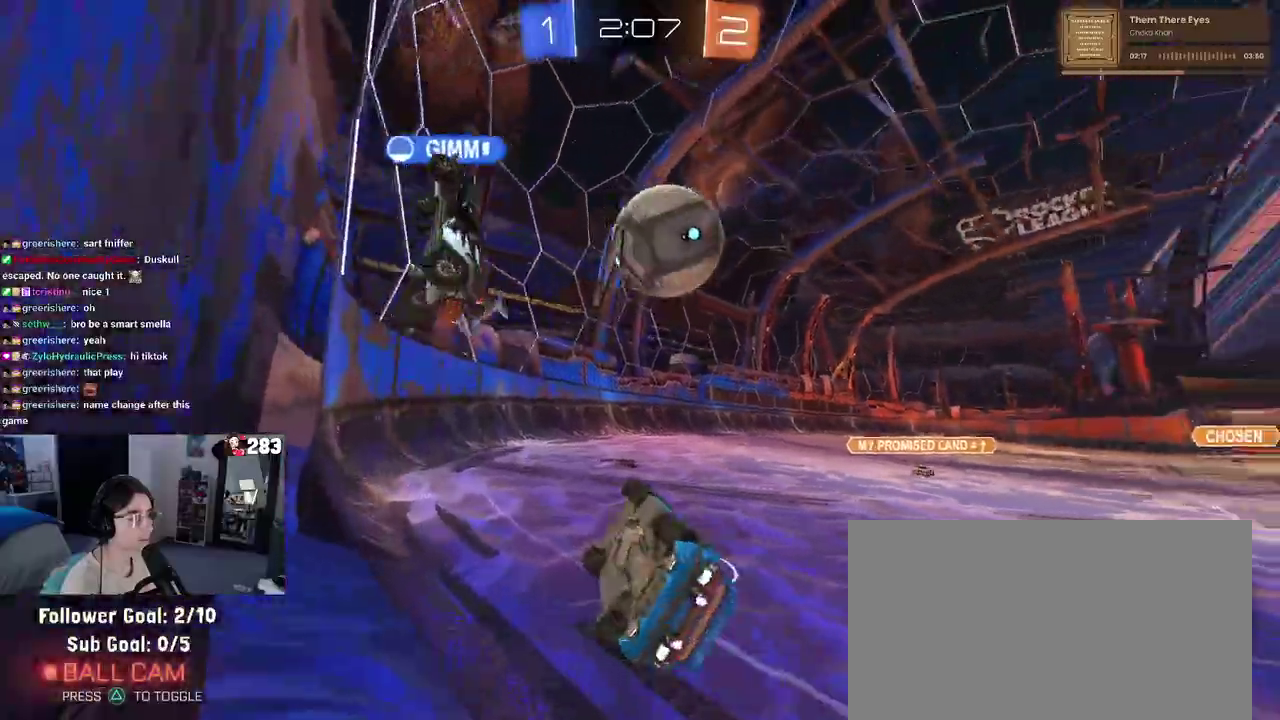
{"buttons": [], "left_stick": "right", "right_stick": "center", "events": [[67, "left_stick", "down-left"], [183, "SQUARE", "up"], [217, "left_stick", "center"], [450, "left_stick", "right"]]}
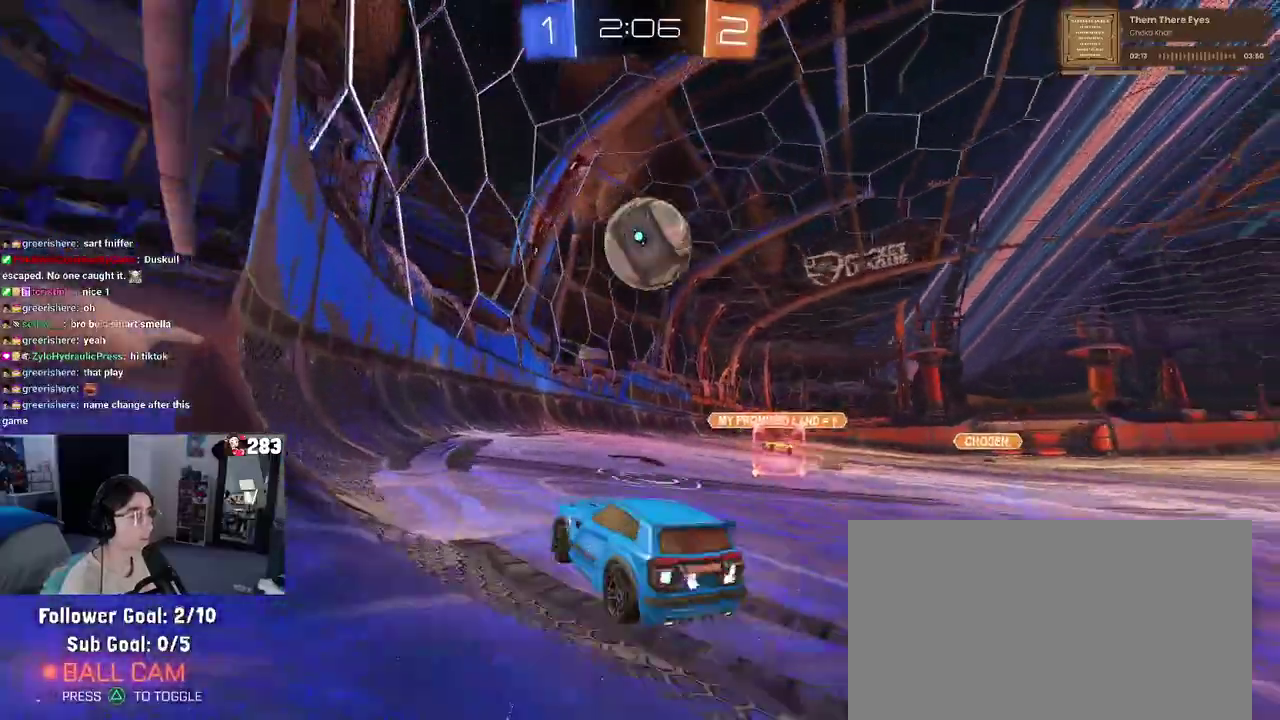
{"buttons": [], "left_stick": "center", "right_stick": "center", "events": [[283, "left_stick", "down"], [383, "left_stick", "center"]]}
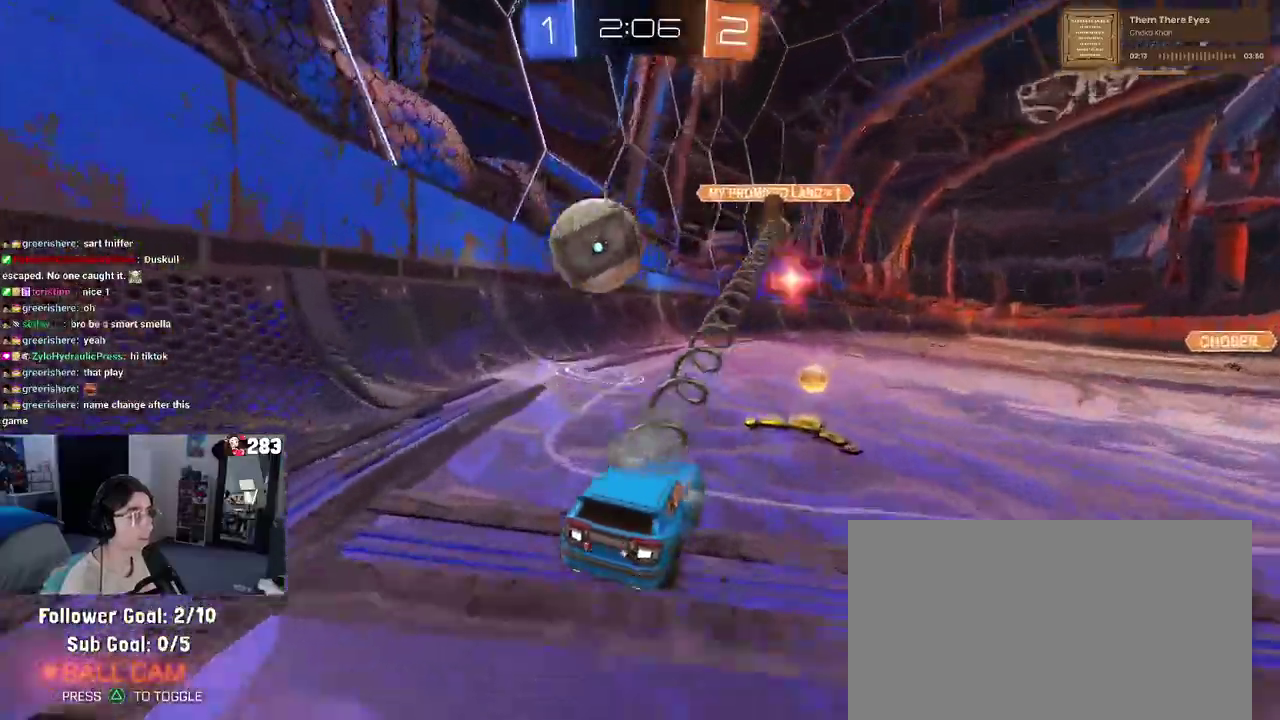
{"buttons": [], "left_stick": "right", "right_stick": "center", "events": [[33, "L2", "down"], [33, "left_stick", "left"], [150, "left_stick", "center"], [217, "left_stick", "right"], [233, "L2", "up"], [367, "left_stick", "left"], [450, "left_stick", "center"], [500, "left_stick", "right"]]}
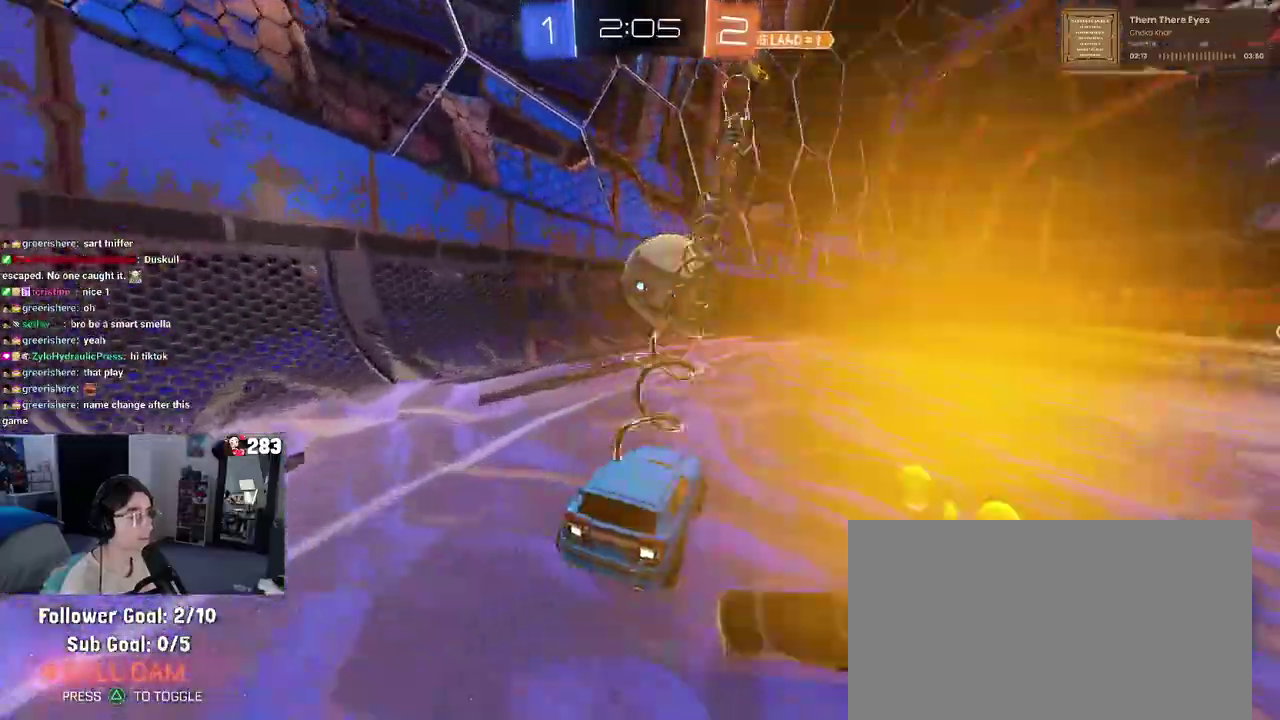
{"buttons": [], "left_stick": "left", "right_stick": "center", "events": [[117, "TRIANGLE", "down"], [250, "TRIANGLE", "up"], [300, "left_stick", "center"], [500, "left_stick", "left"]]}
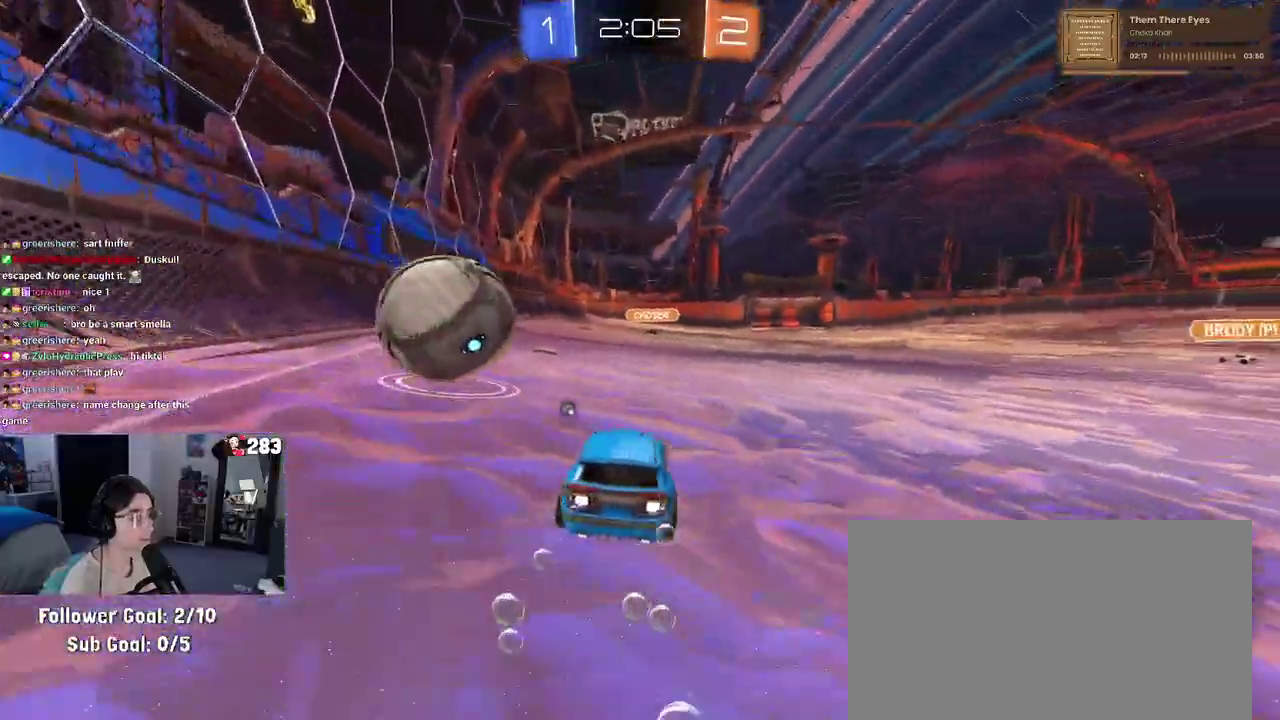
{"buttons": [], "left_stick": "right", "right_stick": "center", "events": [[83, "left_stick", "center"], [150, "left_stick", "left"], [367, "left_stick", "center"], [417, "left_stick", "right"]]}
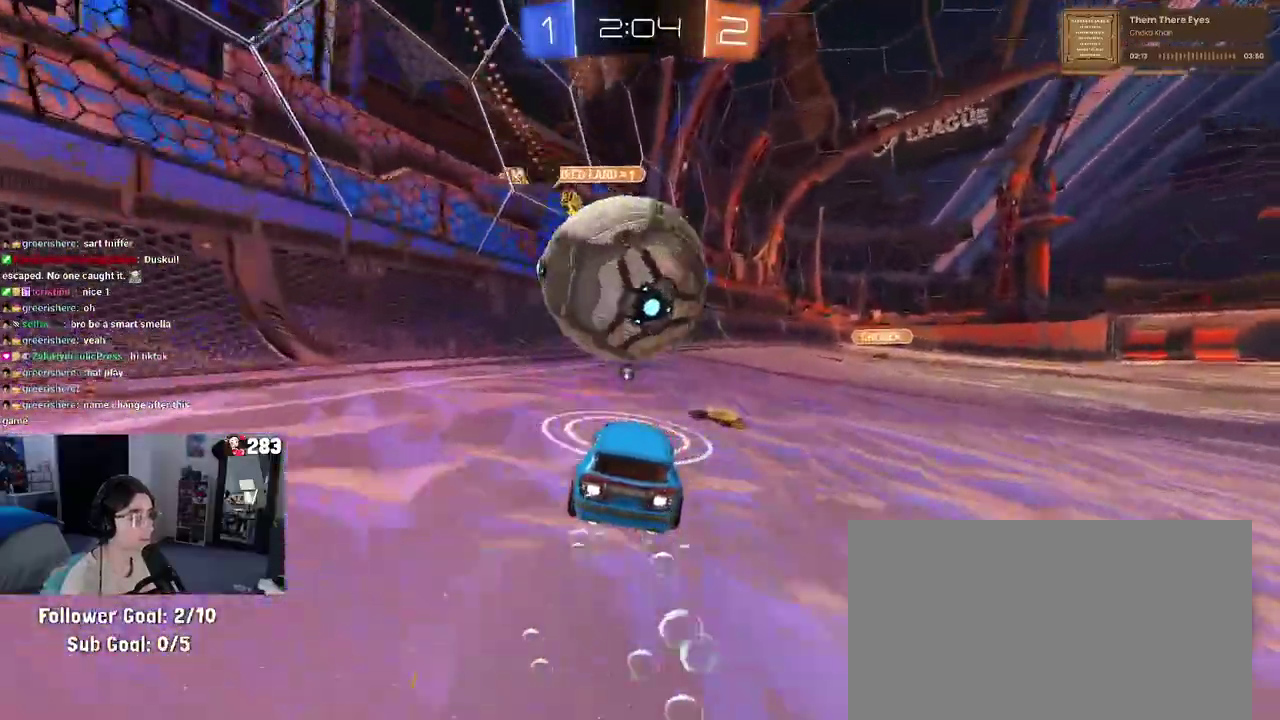
{"buttons": [], "left_stick": "center", "right_stick": "center", "events": [[50, "left_stick", "center"], [117, "left_stick", "left"], [233, "left_stick", "center"], [283, "left_stick", "down-right"], [317, "CROSS", "down"], [467, "left_stick", "center"], [483, "CROSS", "up"]]}
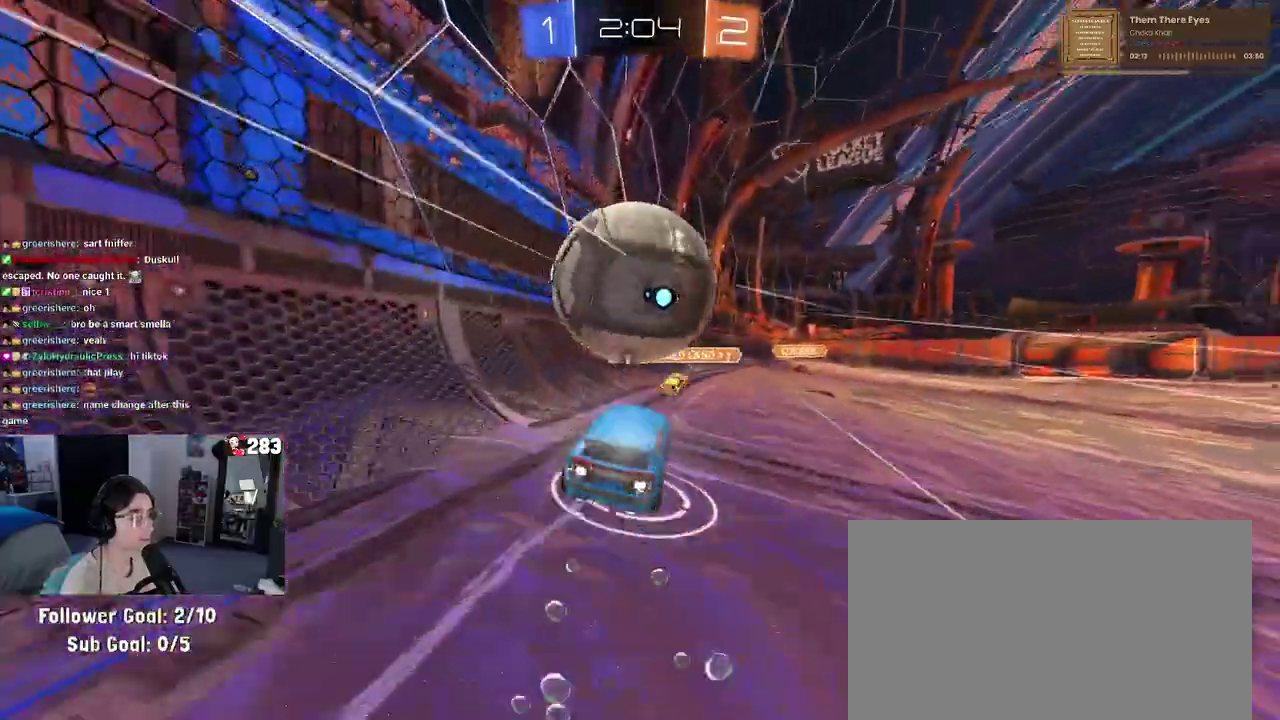
{"buttons": ["SQUARE"], "left_stick": "right", "right_stick": "center"}
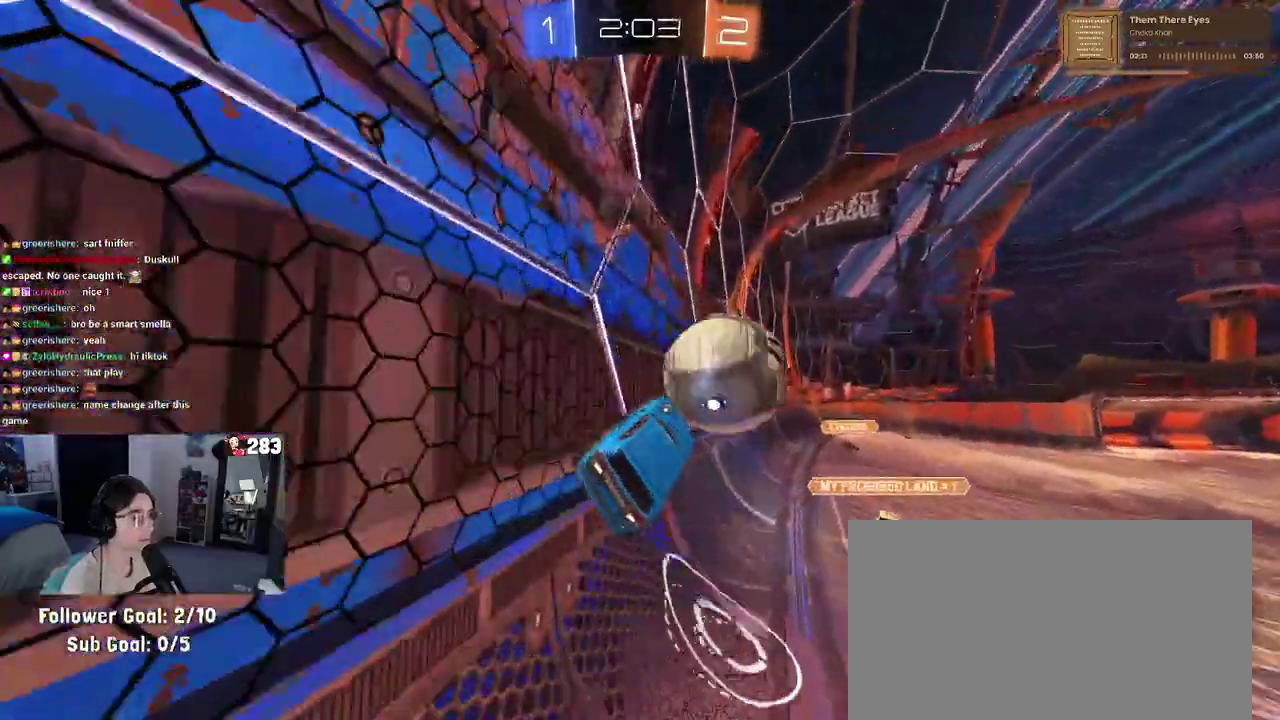
{"buttons": [], "left_stick": "down-left", "right_stick": "center", "events": [[117, "left_stick", "down-right"], [167, "CROSS", "down"], [267, "left_stick", "down"], [317, "CROSS", "up"], [317, "SQUARE", "up"], [483, "left_stick", "down-left"]]}
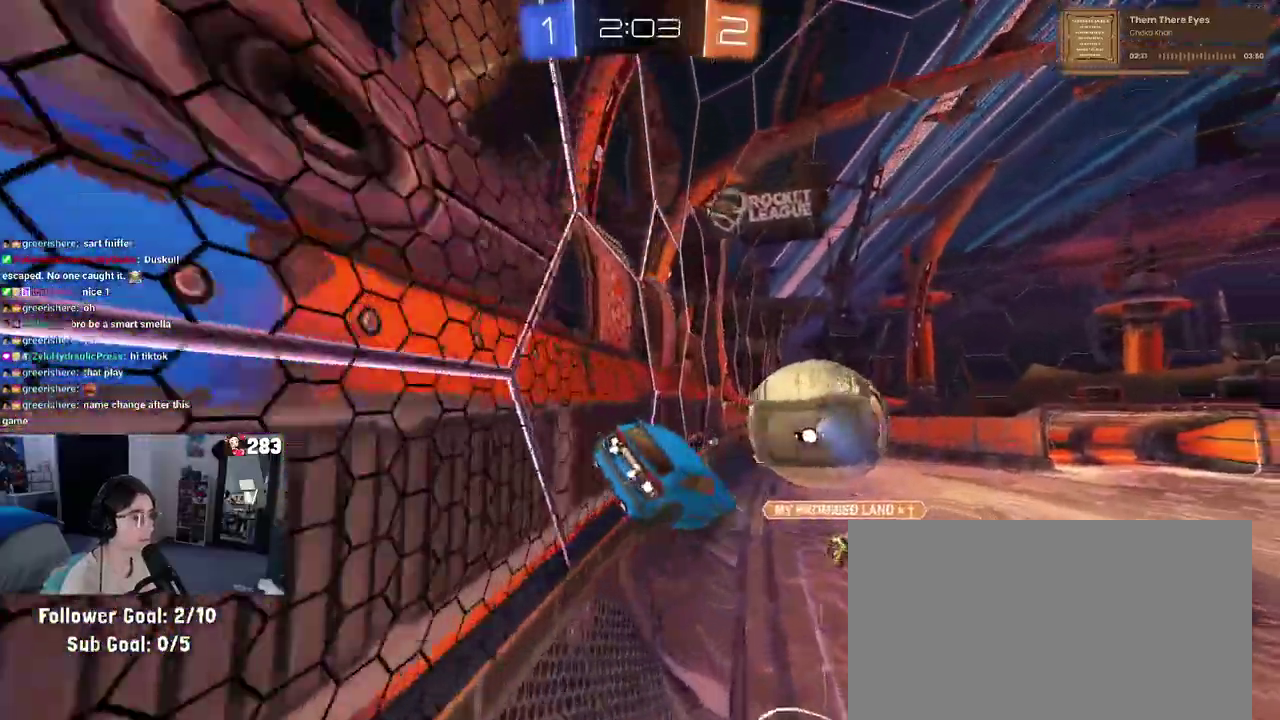
{"buttons": [], "left_stick": "down-left", "right_stick": "center", "events": [[83, "left_stick", "center"], [133, "left_stick", "up"], [283, "left_stick", "down-left"], [400, "left_stick", "left"], [467, "left_stick", "down-left"]]}
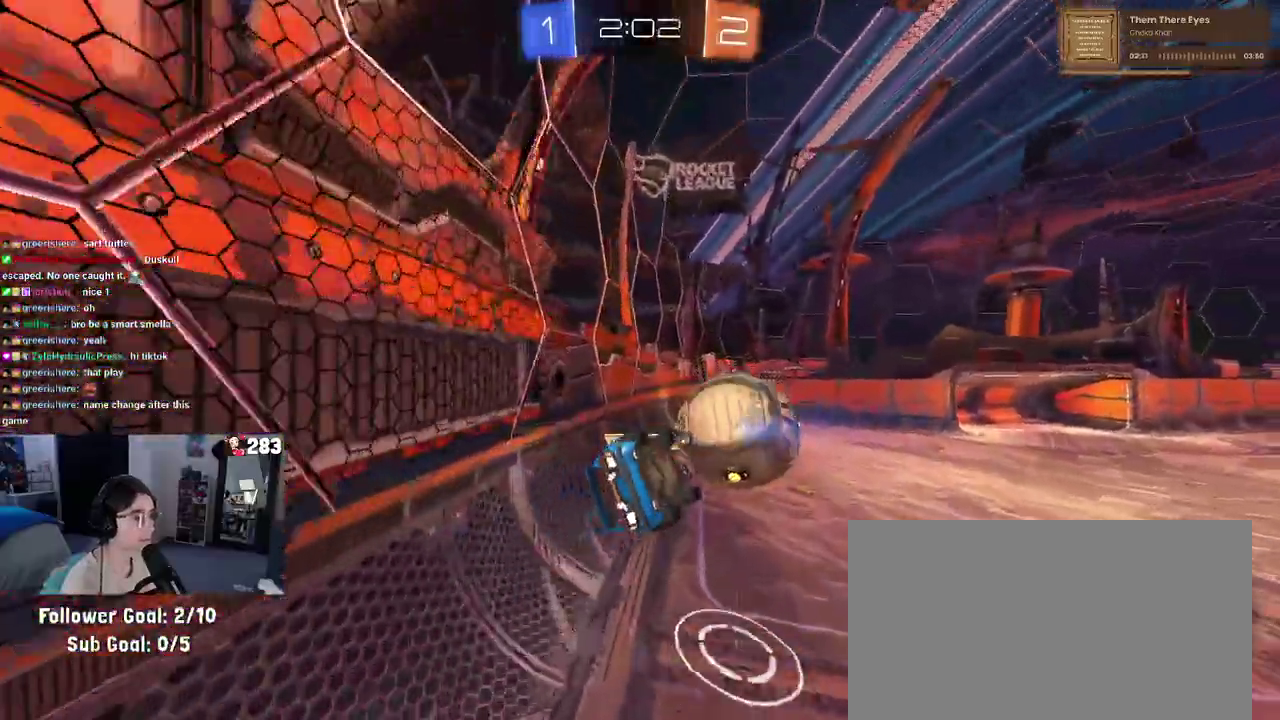
{"buttons": [], "left_stick": "down", "right_stick": "center", "events": [[17, "left_stick", "down"], [67, "left_stick", "center"], [317, "left_stick", "up-right"], [383, "CROSS", "down"], [500, "CROSS", "up"], [500, "left_stick", "down"]]}
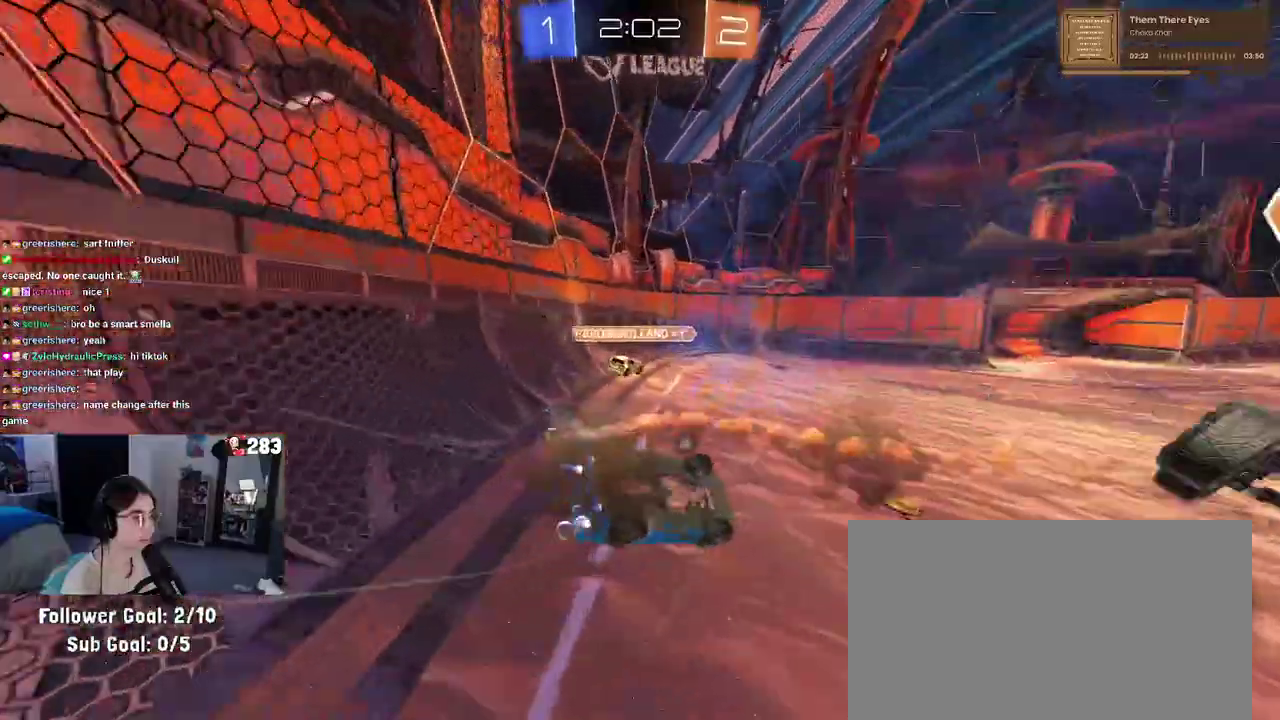
{"buttons": [], "left_stick": "down-left", "right_stick": "center", "events": [[150, "TRIANGLE", "down"], [267, "TRIANGLE", "up"], [483, "left_stick", "down-left"]]}
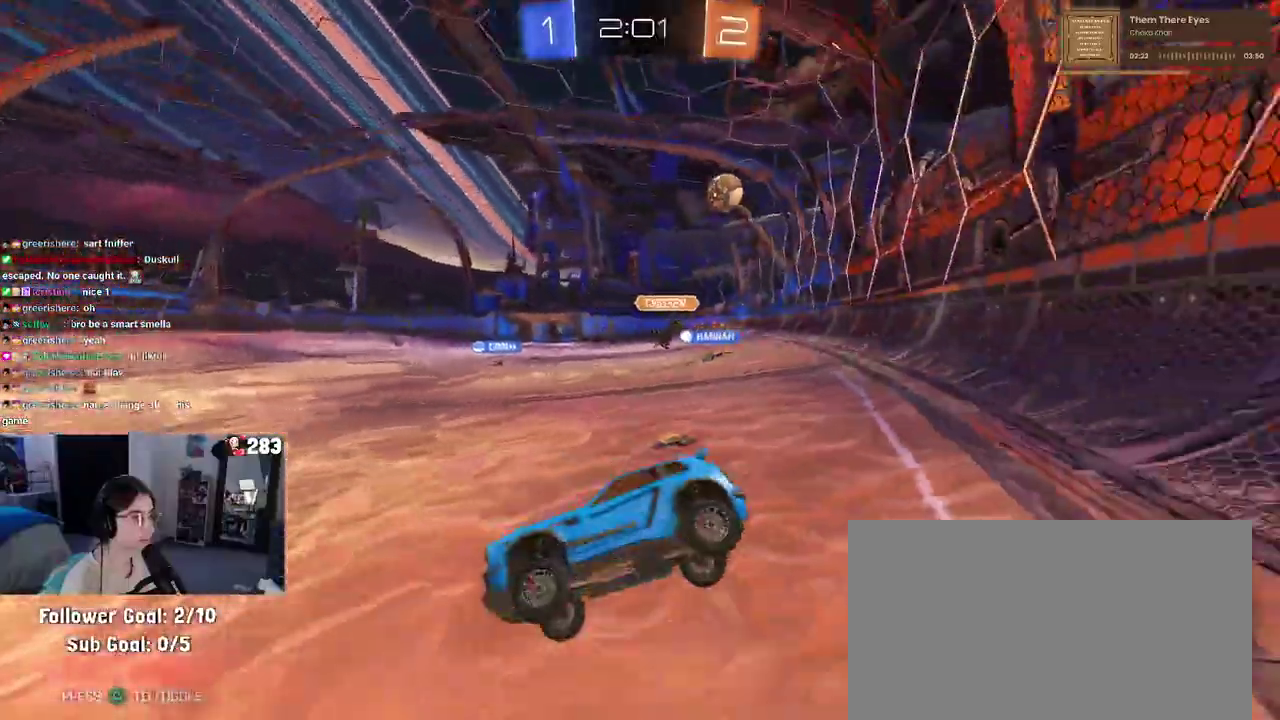
{"buttons": [], "left_stick": "center", "right_stick": "center", "events": [[33, "left_stick", "left"], [183, "SQUARE", "down"], [350, "SQUARE", "up"], [500, "left_stick", "center"]]}
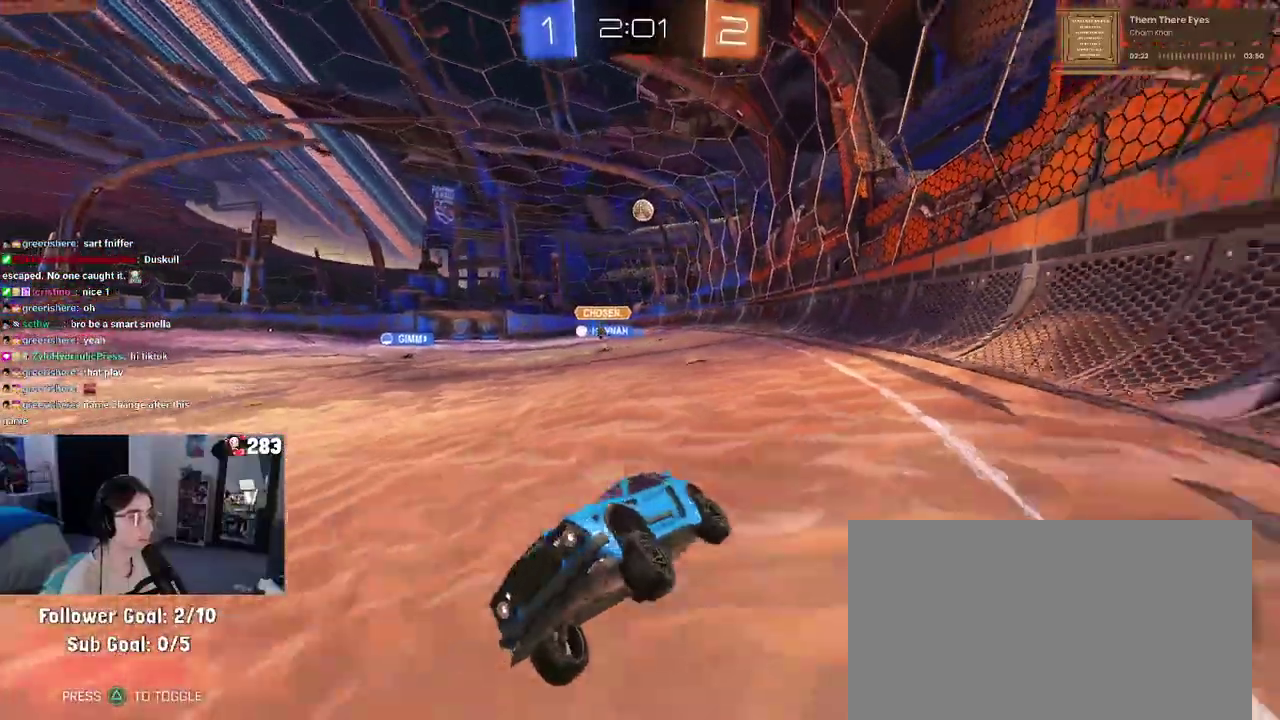
{"buttons": [], "left_stick": "right", "right_stick": "center", "events": [[83, "left_stick", "right"], [367, "SQUARE", "down"], [467, "SQUARE", "up"]]}
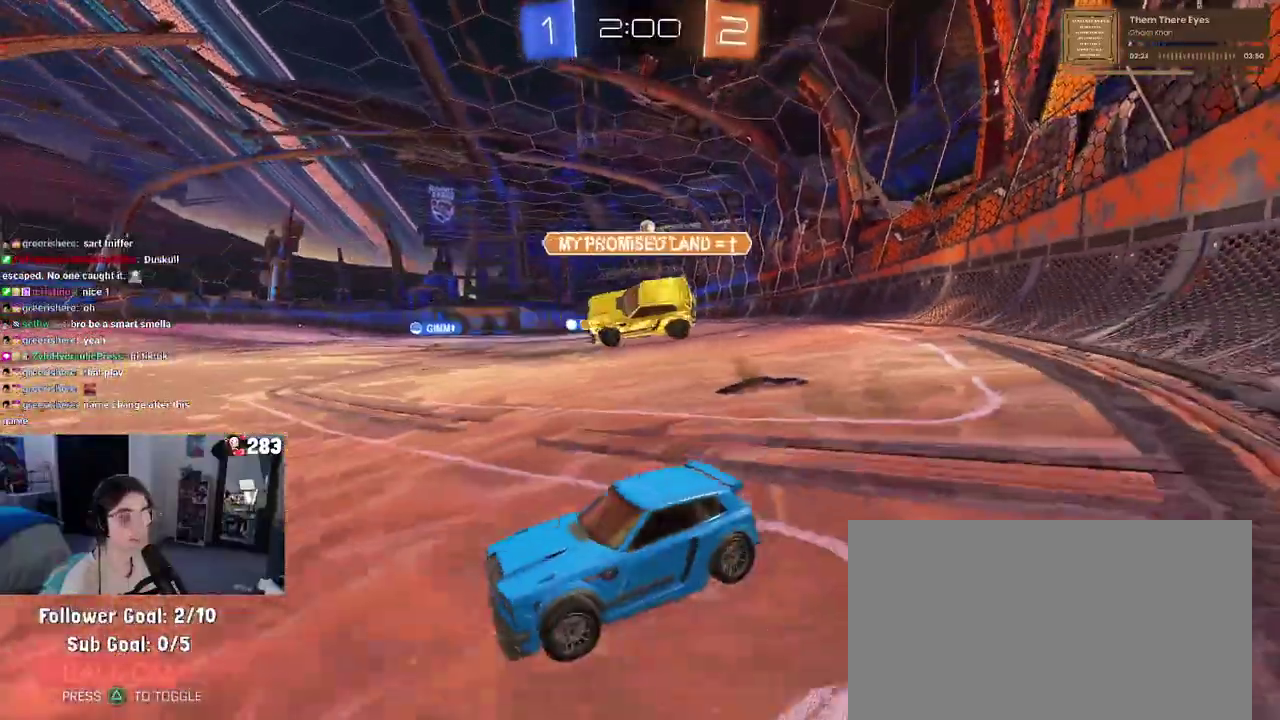
{"buttons": [], "left_stick": "right", "right_stick": "center", "events": []}
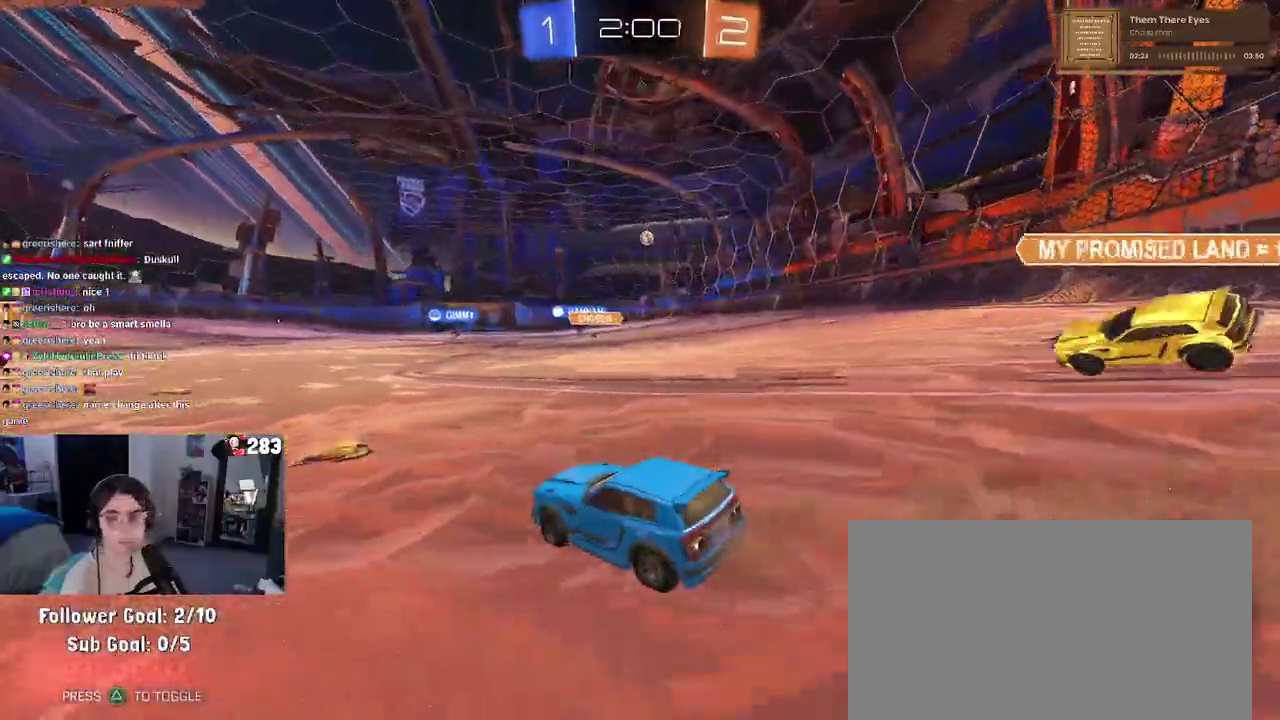
{"buttons": ["SQUARE"], "left_stick": "down", "right_stick": "center", "events": [[200, "left_stick", "up-right"], [217, "CROSS", "down"], [283, "left_stick", "up"], [317, "CROSS", "up"], [350, "left_stick", "up-left"], [367, "CROSS", "down"], [433, "SQUARE", "down"], [483, "CROSS", "up"], [483, "left_stick", "down"]]}
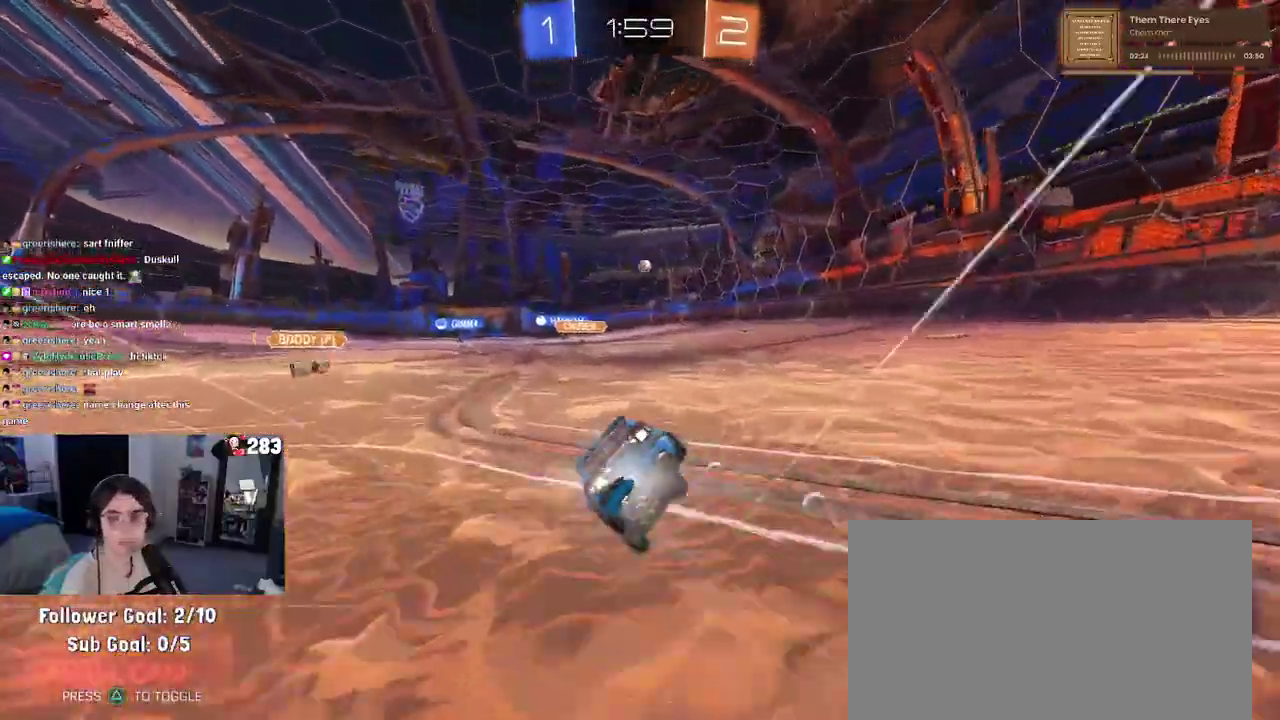
{"buttons": ["SQUARE"], "left_stick": "left", "right_stick": "center", "events": [[183, "left_stick", "down-left"], [333, "left_stick", "left"]]}
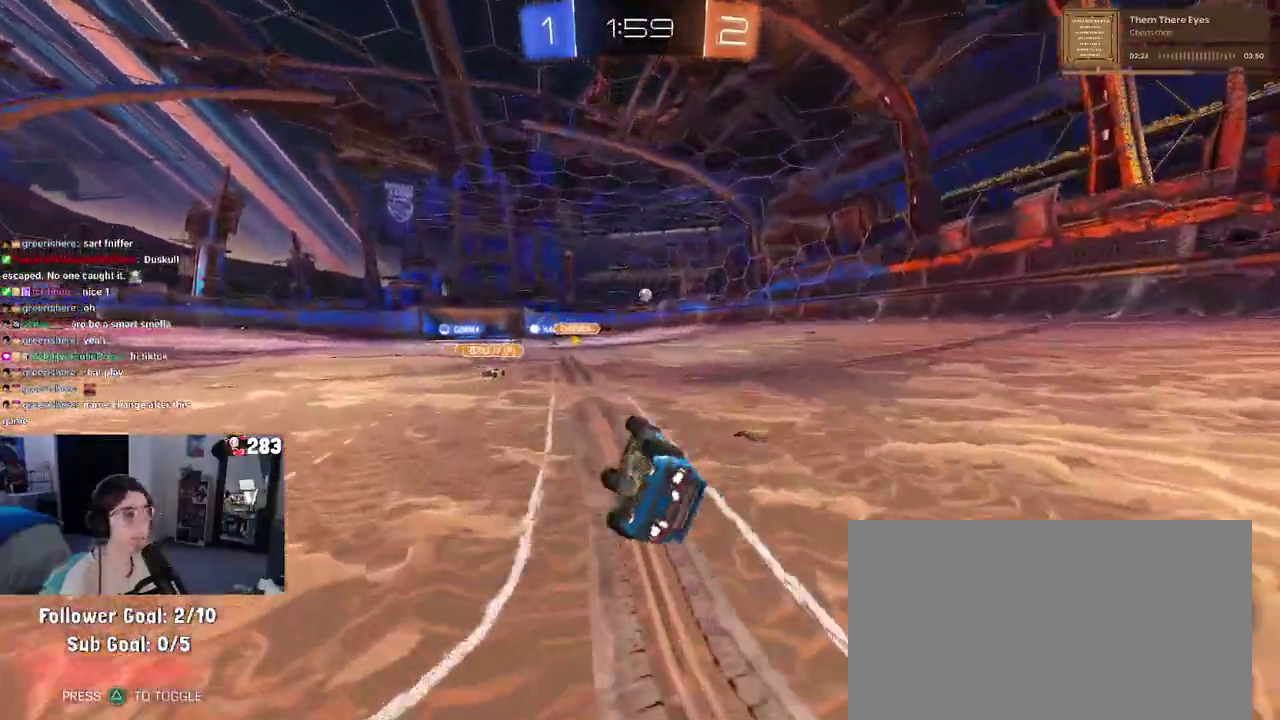
{"buttons": [], "left_stick": "center", "right_stick": "center", "events": [[233, "SQUARE", "up"], [250, "left_stick", "center"]]}
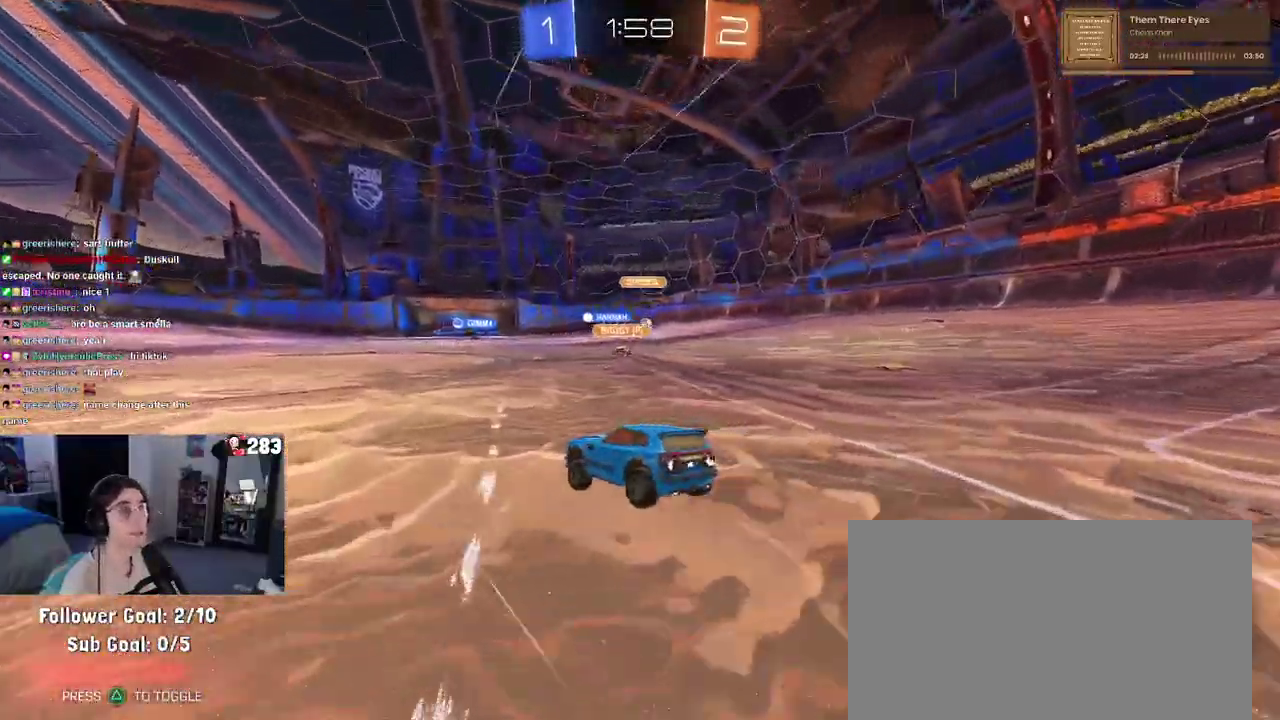
{"buttons": [], "left_stick": "center", "right_stick": "center", "events": []}
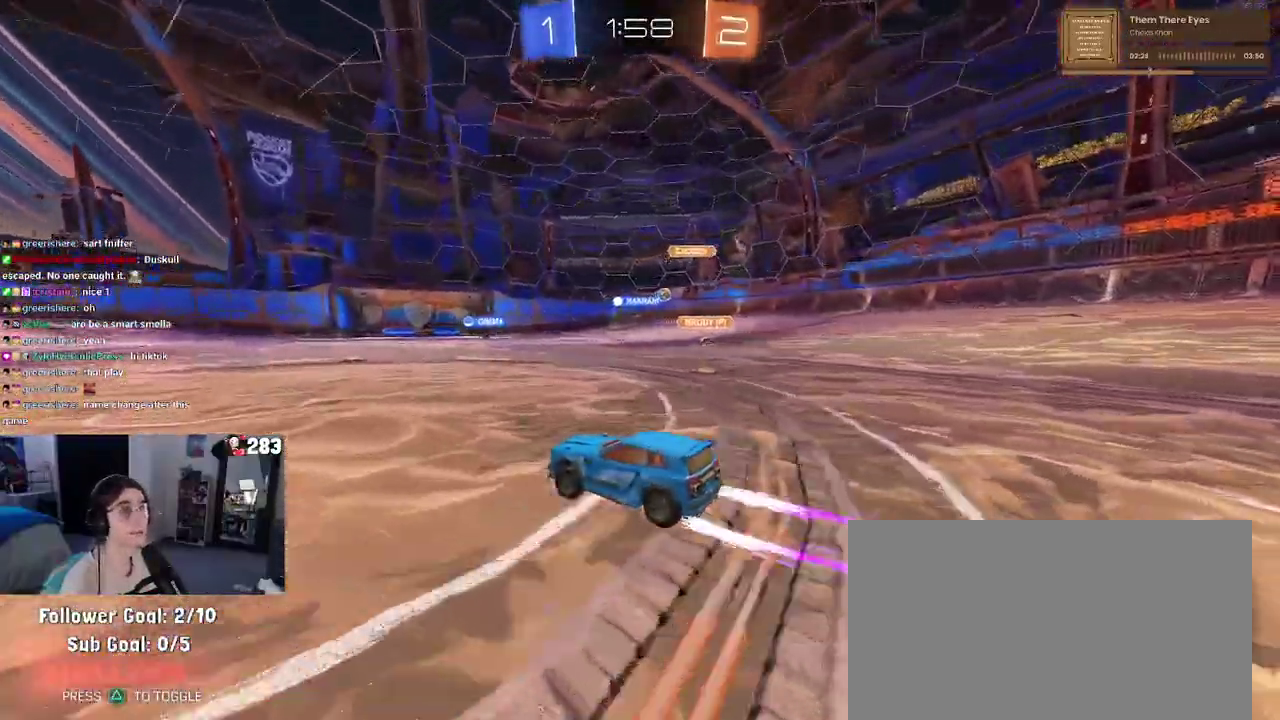
{"buttons": [], "left_stick": "center", "right_stick": "center", "events": []}
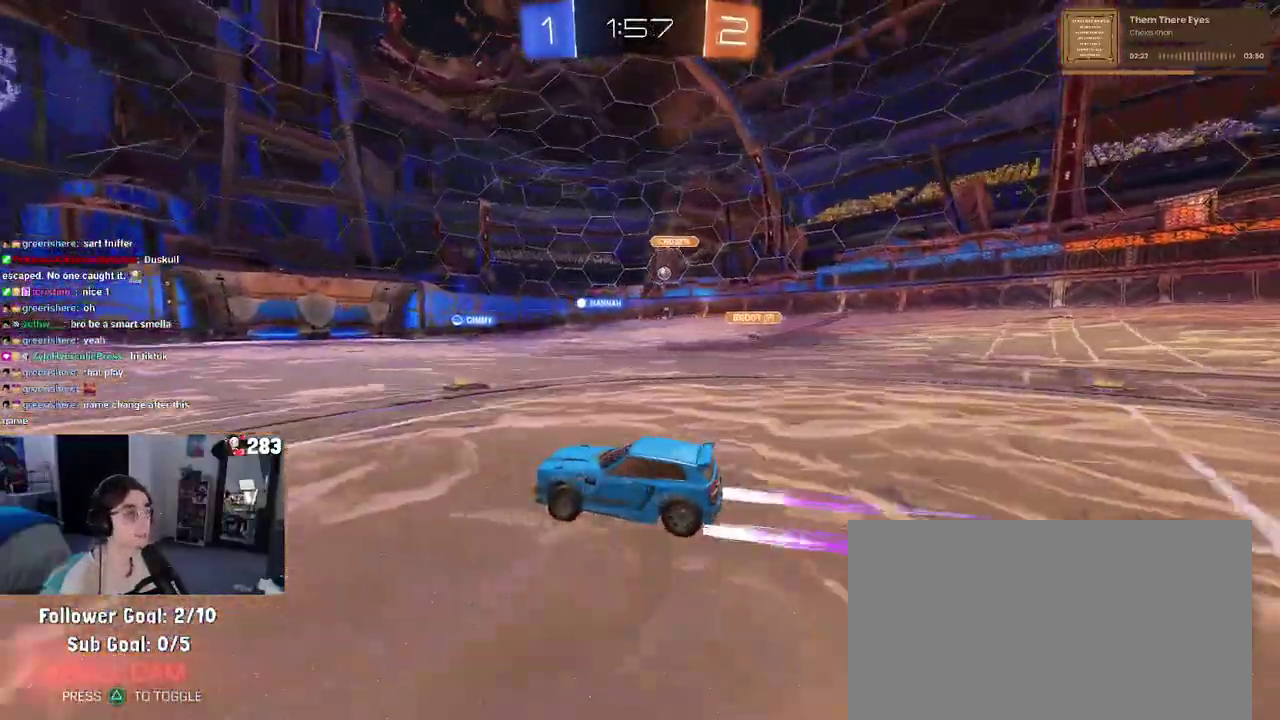
{"buttons": [], "left_stick": "center", "right_stick": "center", "events": []}
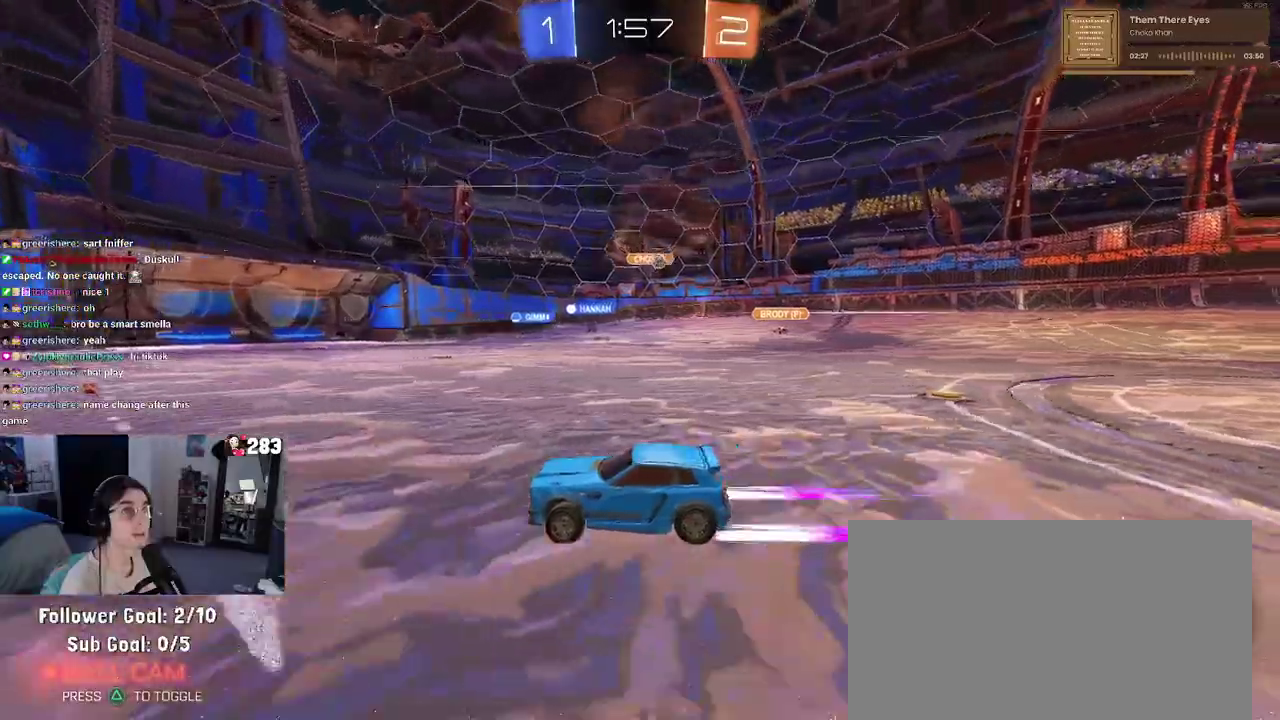
{"buttons": [], "left_stick": "center", "right_stick": "center", "events": []}
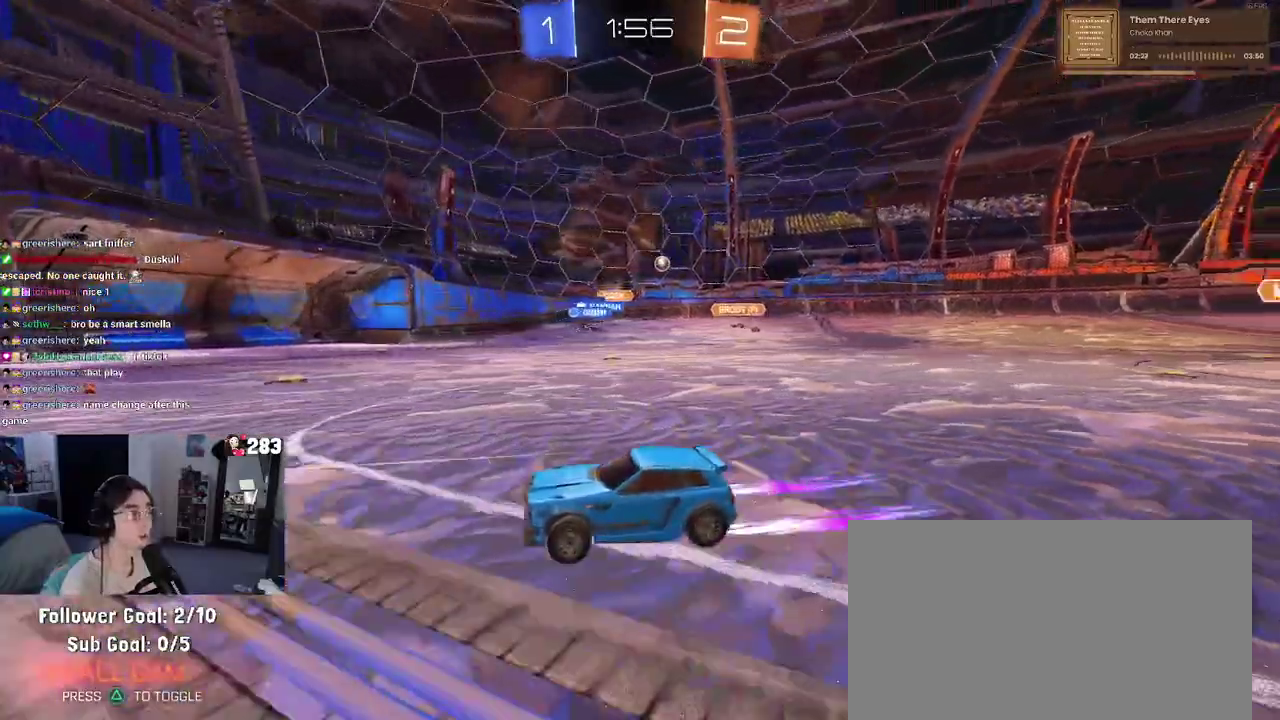
{"buttons": [], "left_stick": "center", "right_stick": "center", "events": []}
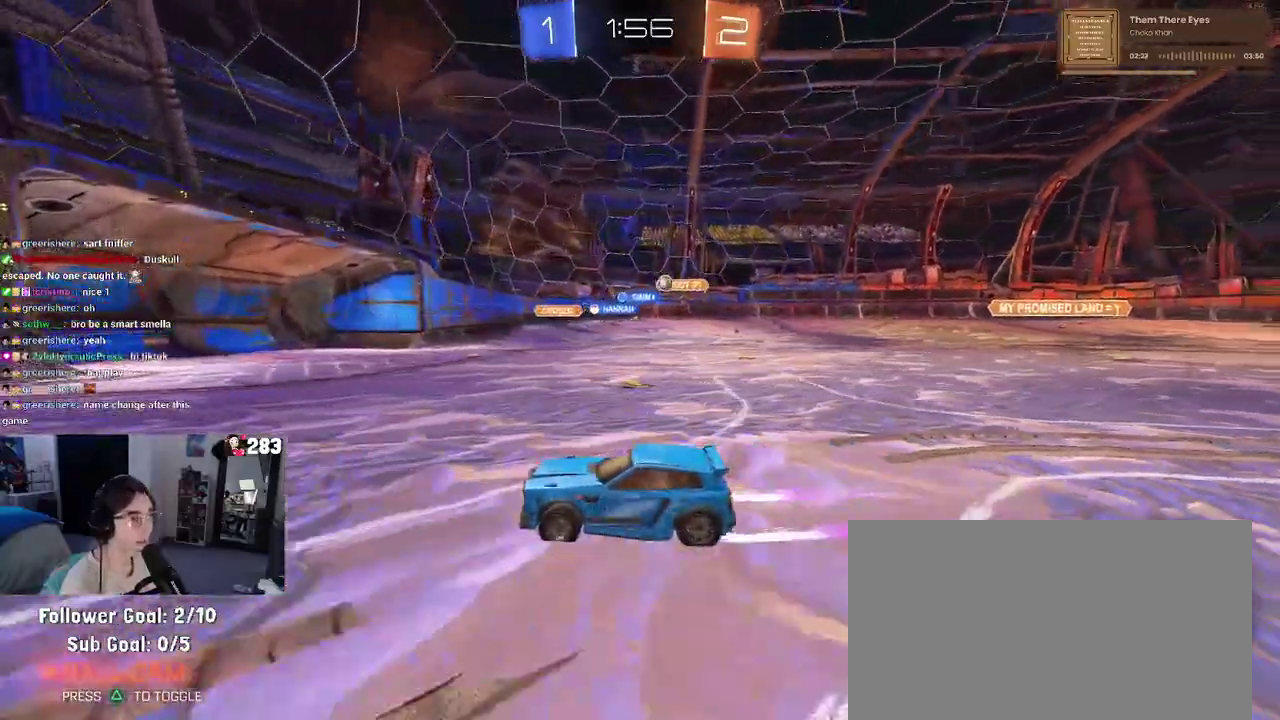
{"buttons": [], "left_stick": "center", "right_stick": "center", "events": [[317, "left_stick", "right"], [483, "left_stick", "center"]]}
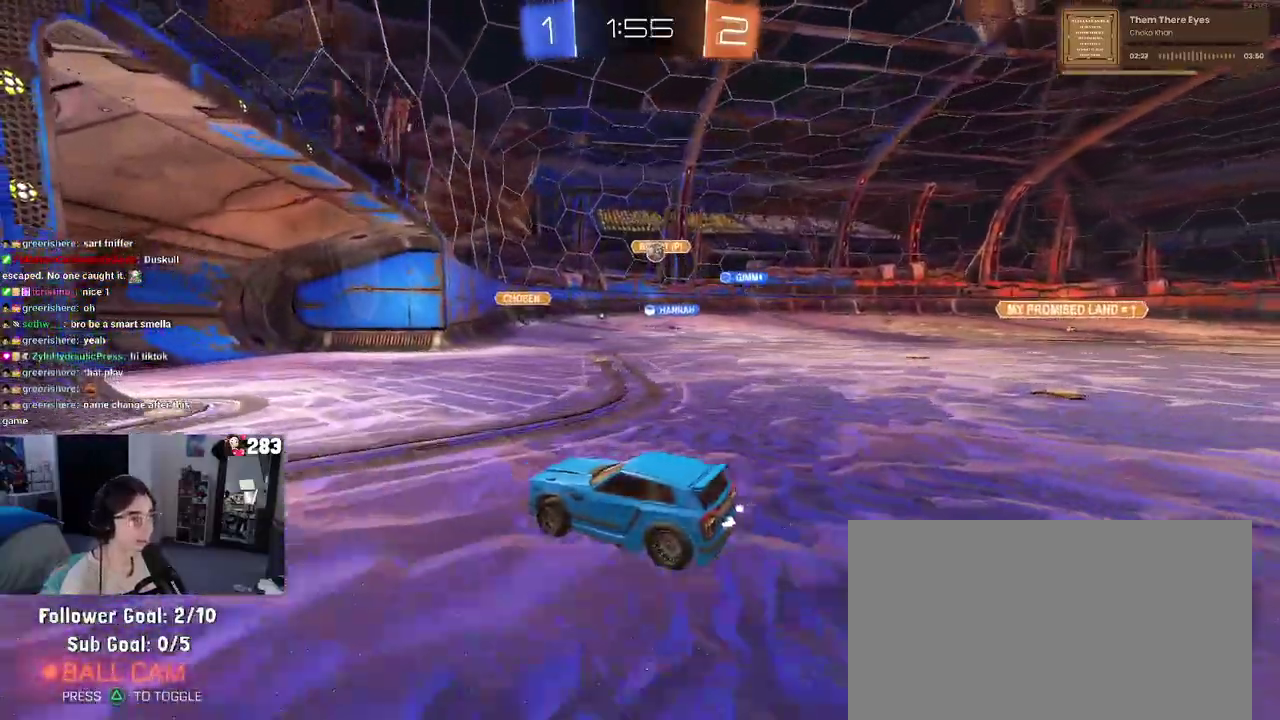
{"buttons": [], "left_stick": "right", "right_stick": "center", "events": [[167, "L2", "down"], [167, "left_stick", "right"], [417, "L2", "up"]]}
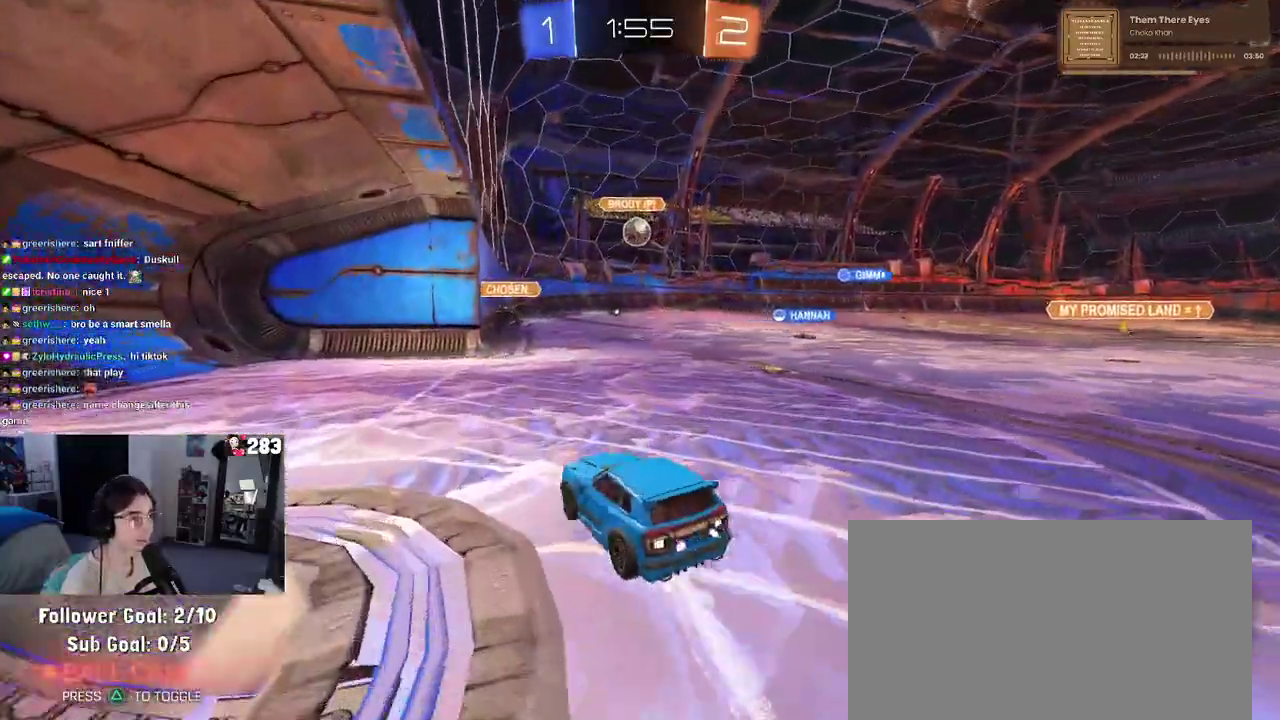
{"buttons": [], "left_stick": "up-left", "right_stick": "center"}
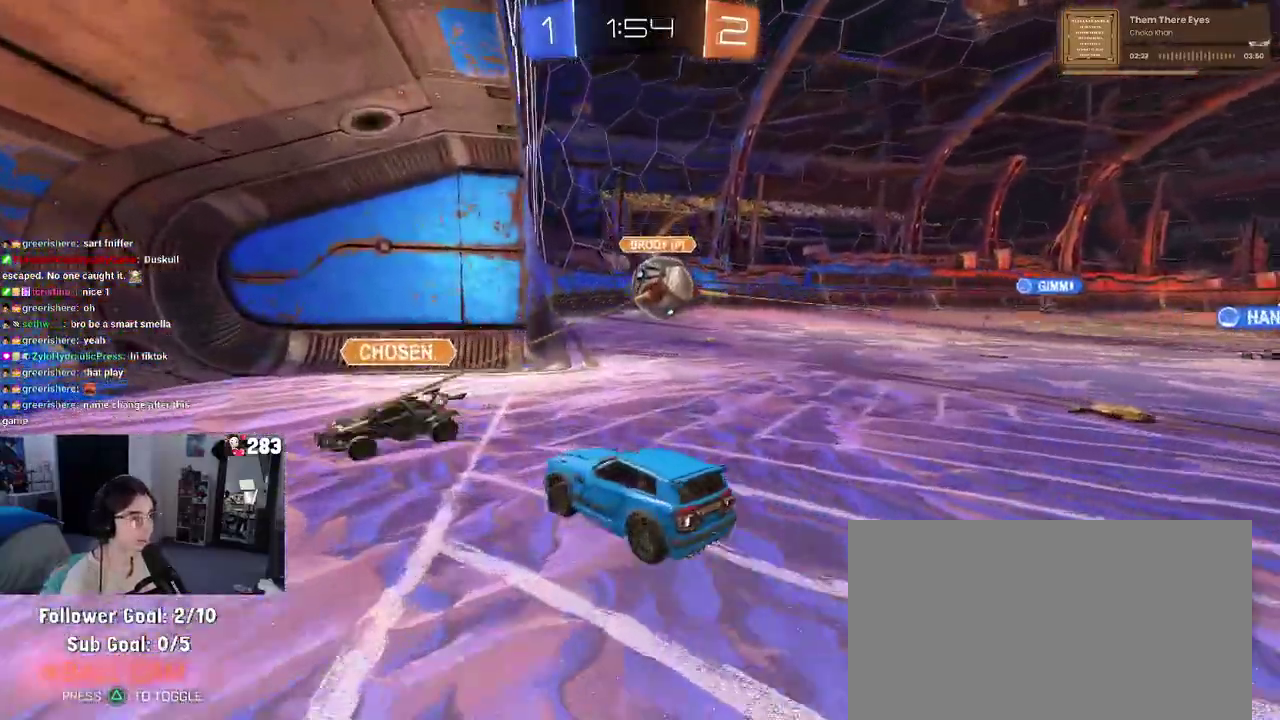
{"buttons": ["L2"], "left_stick": "down-right", "right_stick": "center"}
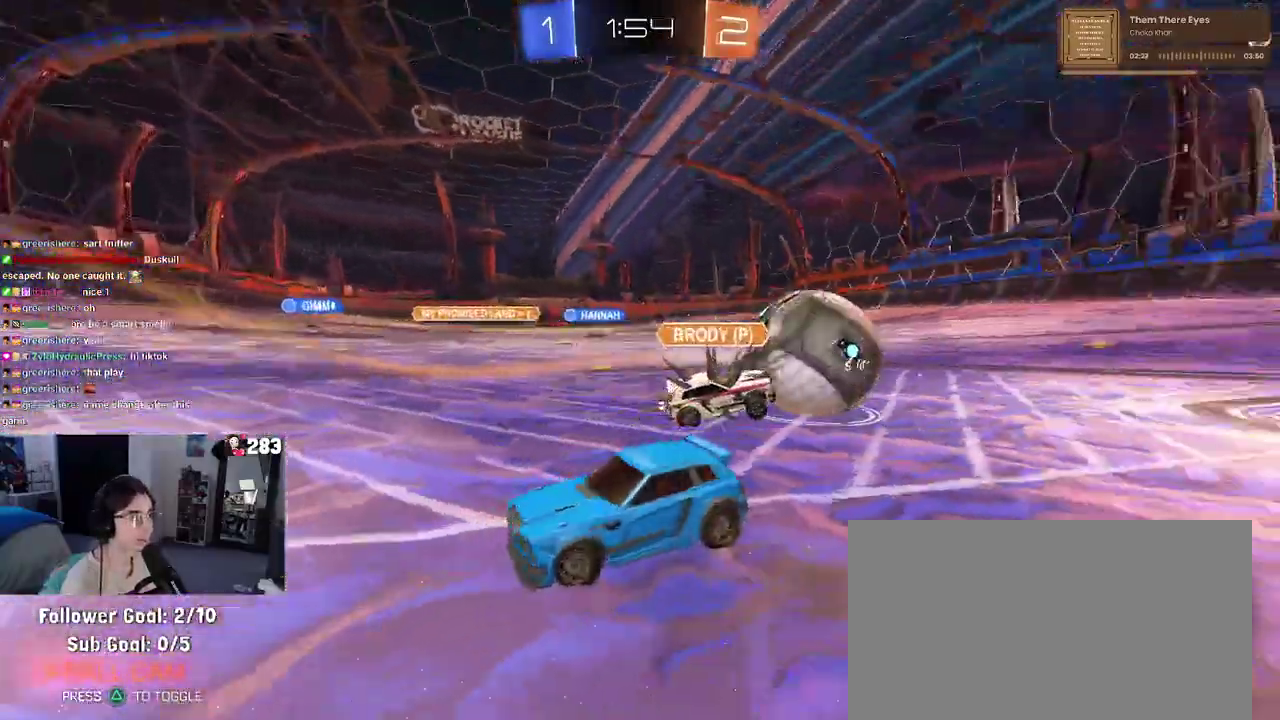
{"buttons": ["L2"], "left_stick": "center", "right_stick": "center", "events": [[33, "left_stick", "center"]]}
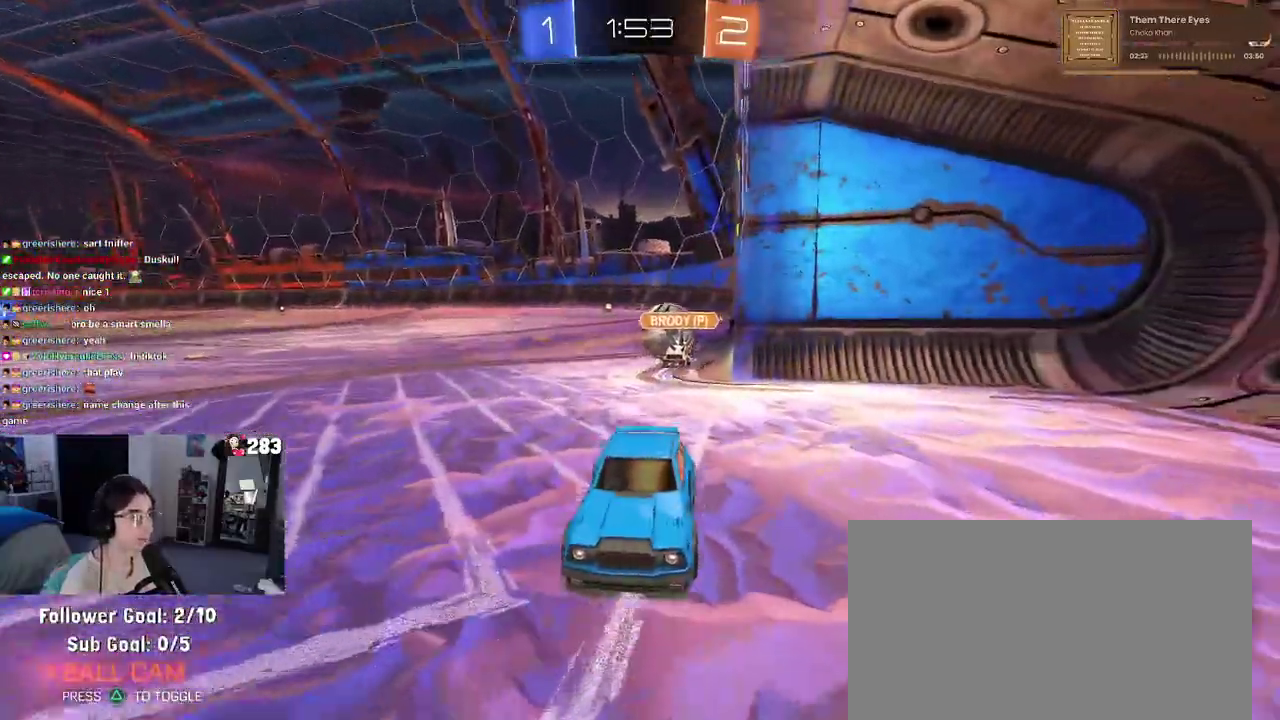
{"buttons": [], "left_stick": "right", "right_stick": "center", "events": [[83, "left_stick", "left"], [167, "left_stick", "center"], [250, "left_stick", "right"], [267, "CROSS", "down"], [350, "CROSS", "up"], [367, "L2", "up"]]}